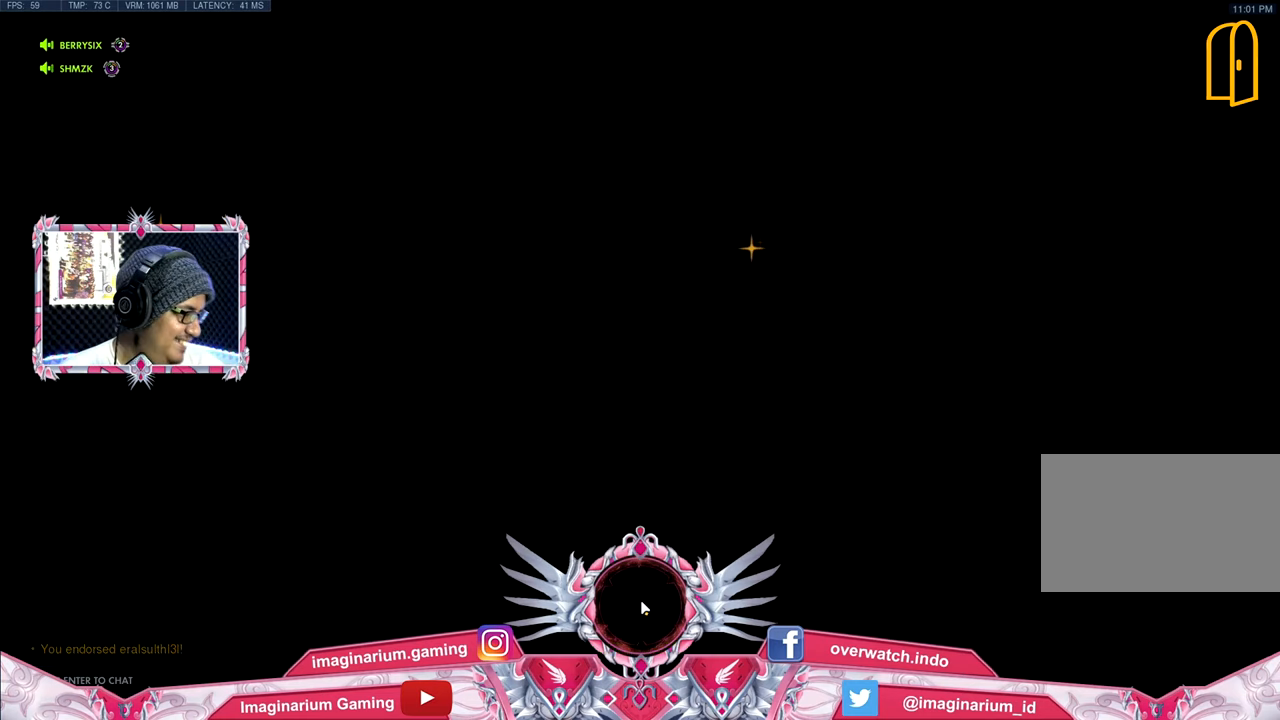
Gameplay with keyboard and mouse; each line is a JSON object with the keys and mouse buttons held at the frame after it. "events" lists presses ("down") and releases ("up") of "1", "2", "3", "4", "5", "a", "alt", "c", "caps_lock", "ctrl", "d", "e", "f", "g", "q", "r", "s", "shift", "space", "t", "tab", "v", "w", "x", "z", "mouse_left", "mouse_wheel" and "mouse_right" between this image and that frame as [ms after this image, input, new state], when the widget could be followed in between. "mouse_left", "mouse_wheel", "mouse_right" = the "left", "wheel", "right" buttons of the "mouse" list. No other keys are recorded. "wheel" means that the mouse wheel is clicked or scrolled. Not read: mouse_move.
{"keys": ["w"], "mouse": [], "events": [[183, "w", "down"]]}
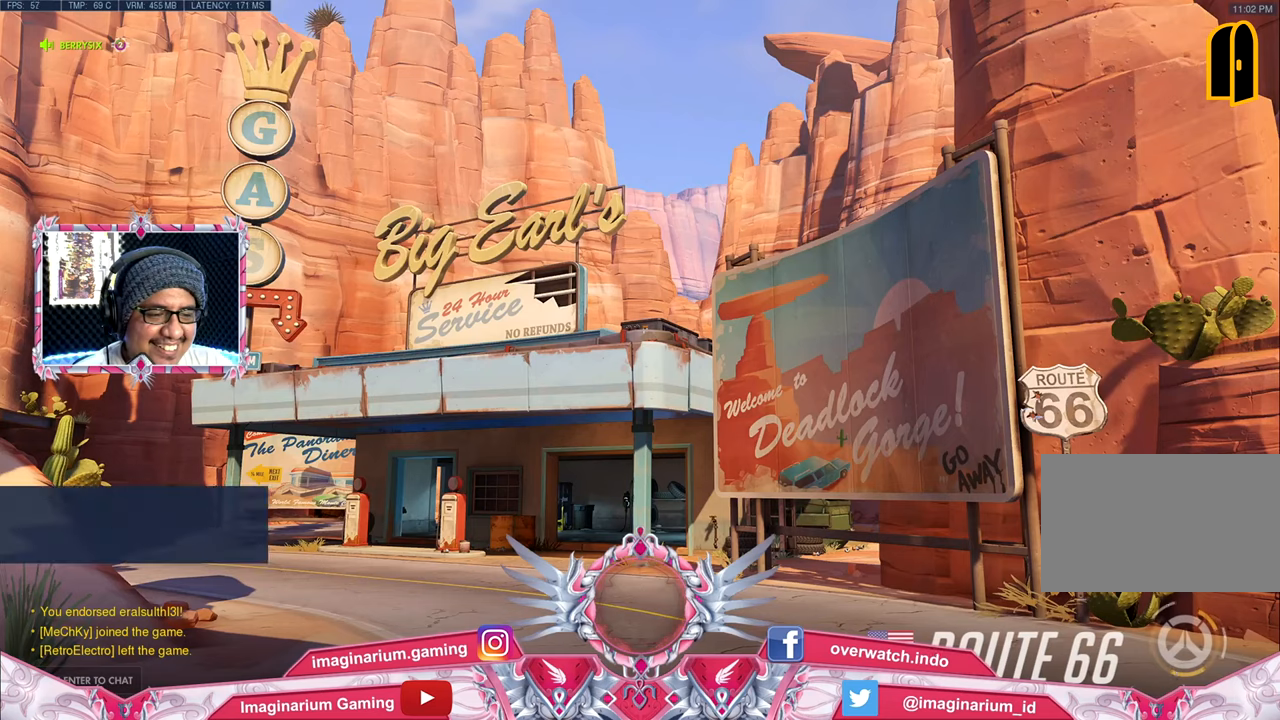
{"keys": ["w"], "mouse": [], "events": []}
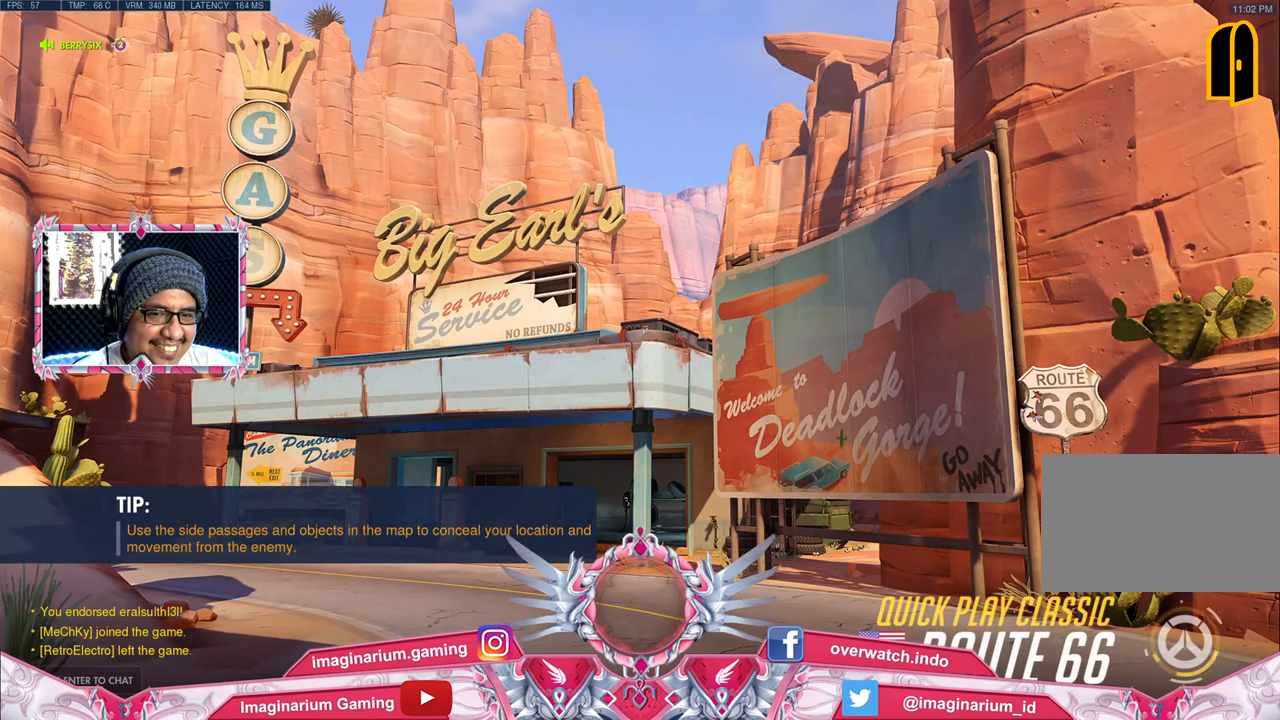
{"keys": ["w"], "mouse": [], "events": []}
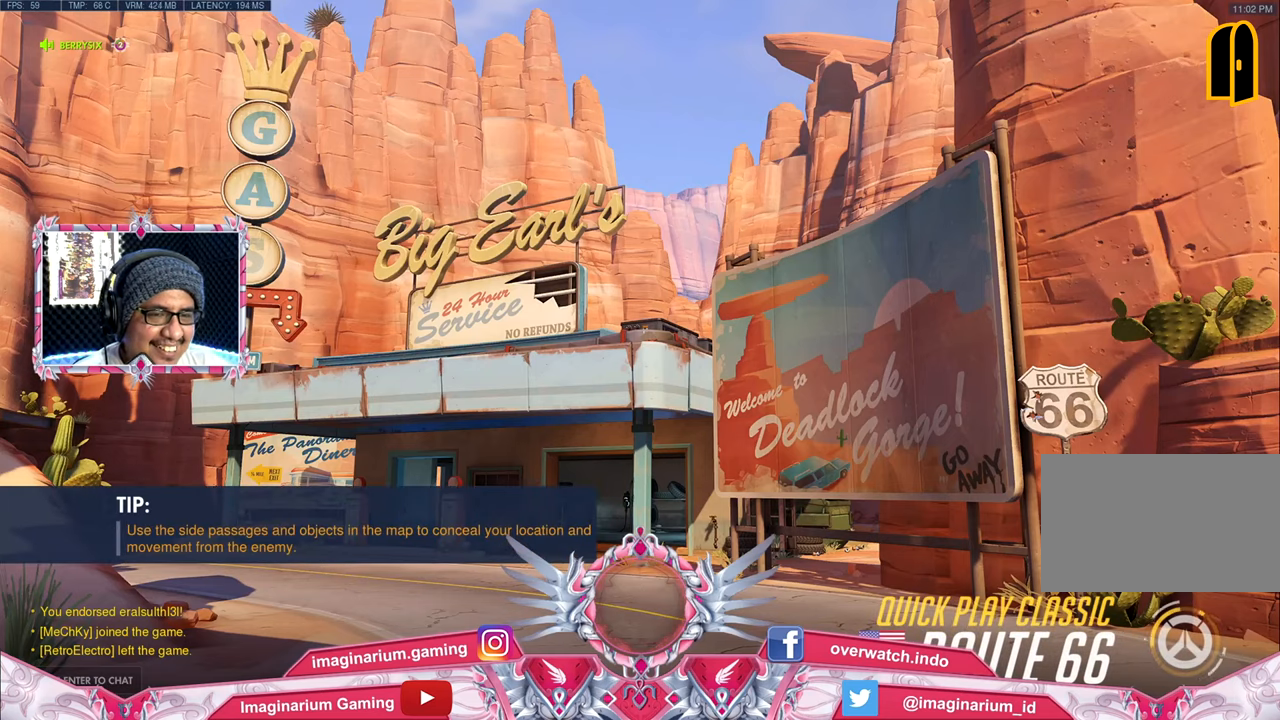
{"keys": ["w"], "mouse": [], "events": []}
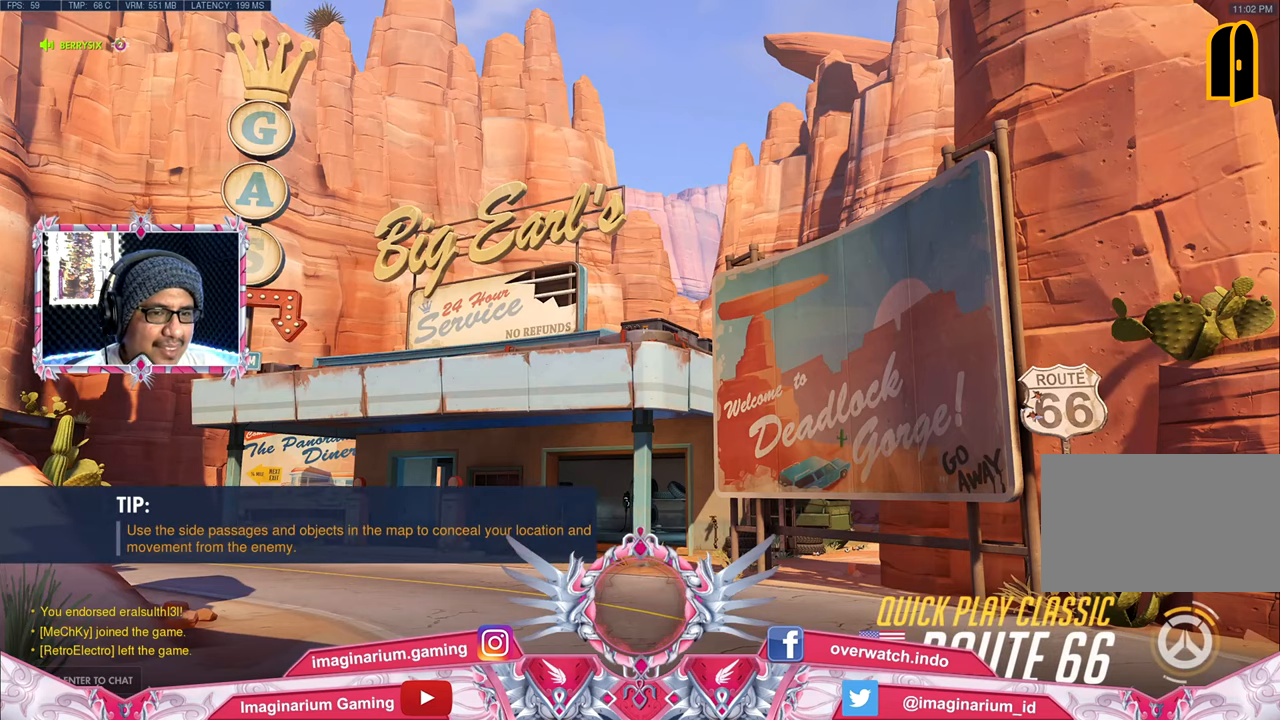
{"keys": ["w"], "mouse": [], "events": []}
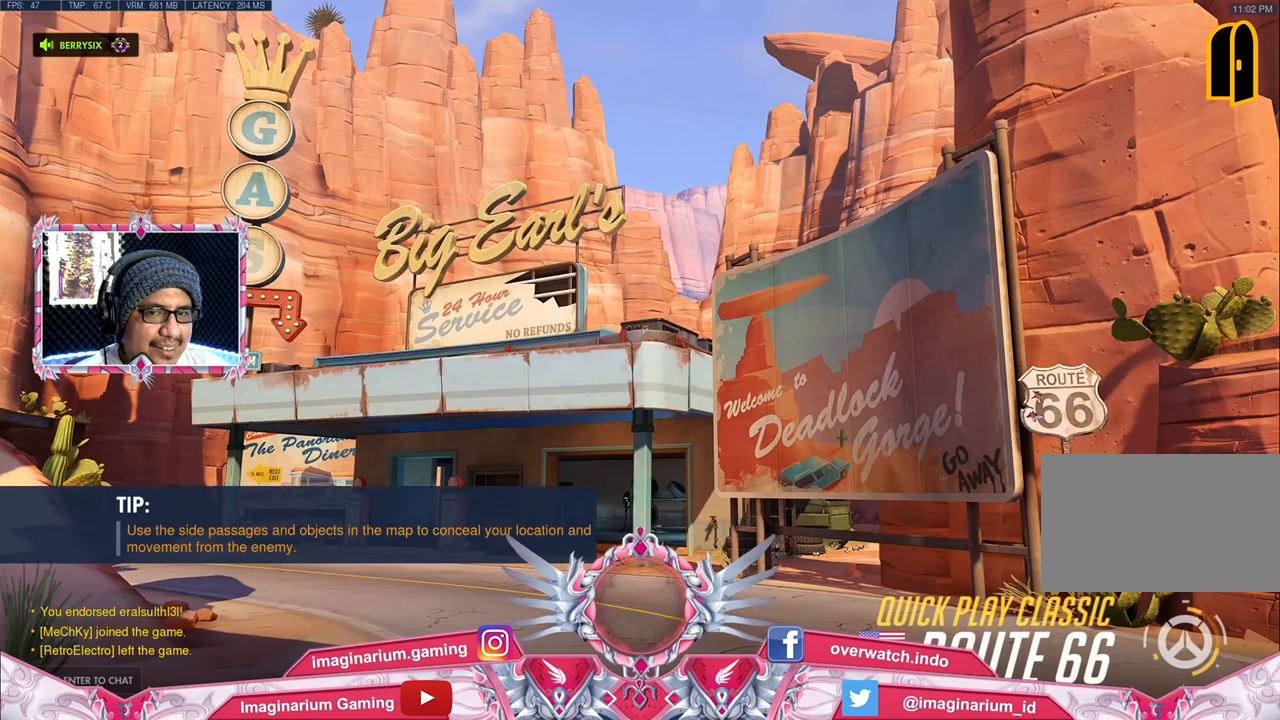
{"keys": ["w"], "mouse": [], "events": []}
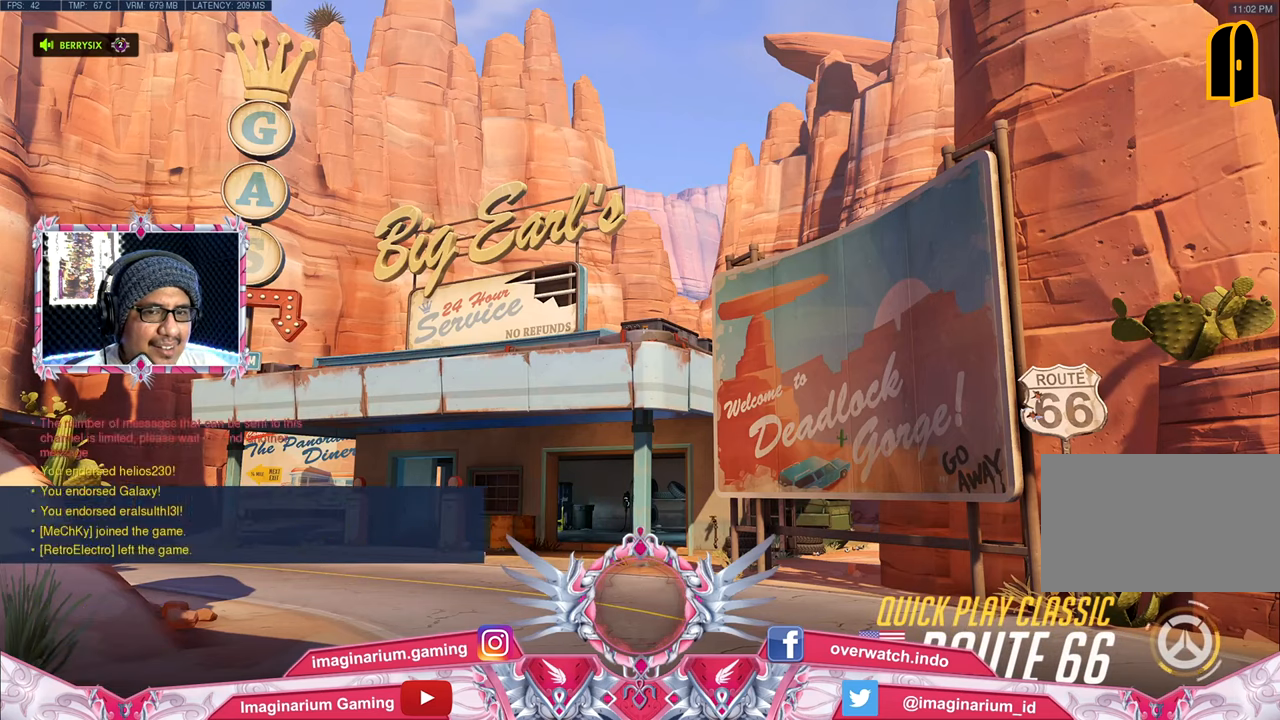
{"keys": ["w"], "mouse": [], "events": []}
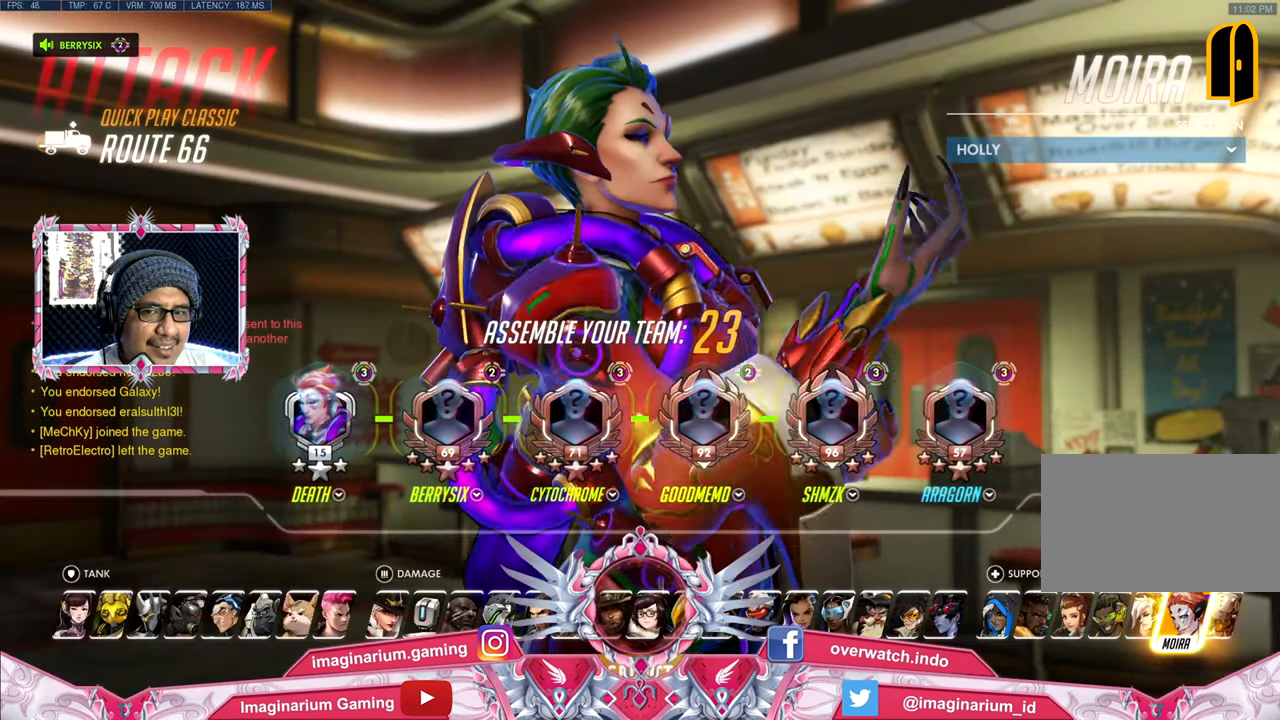
{"keys": ["w"], "mouse": [], "events": []}
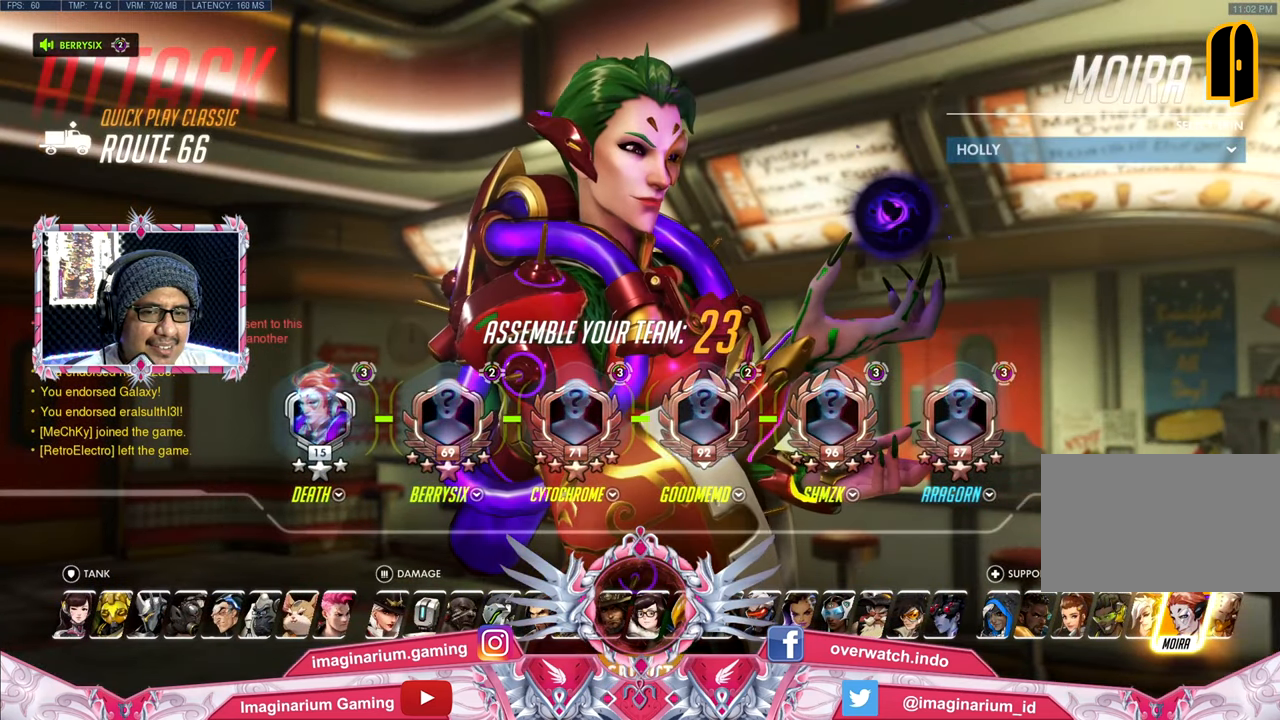
{"keys": ["w"], "mouse": [], "events": []}
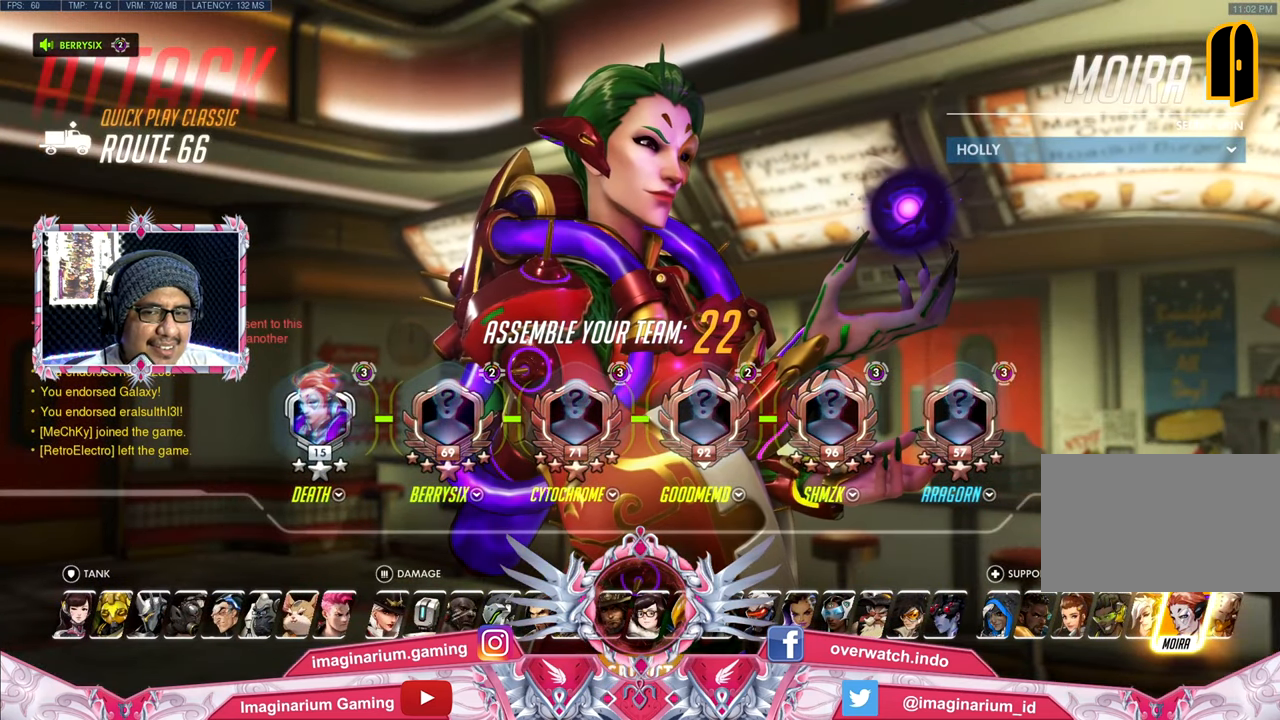
{"keys": ["w"], "mouse": [], "events": []}
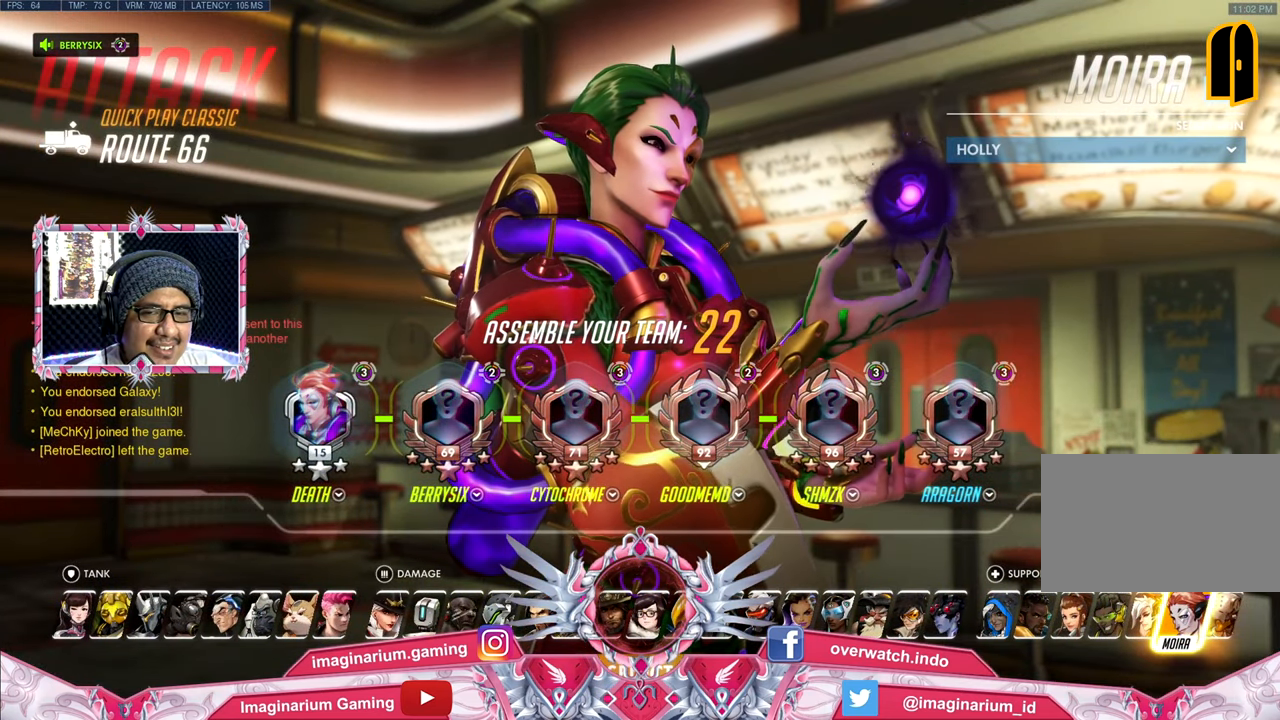
{"keys": ["w"], "mouse": [], "events": []}
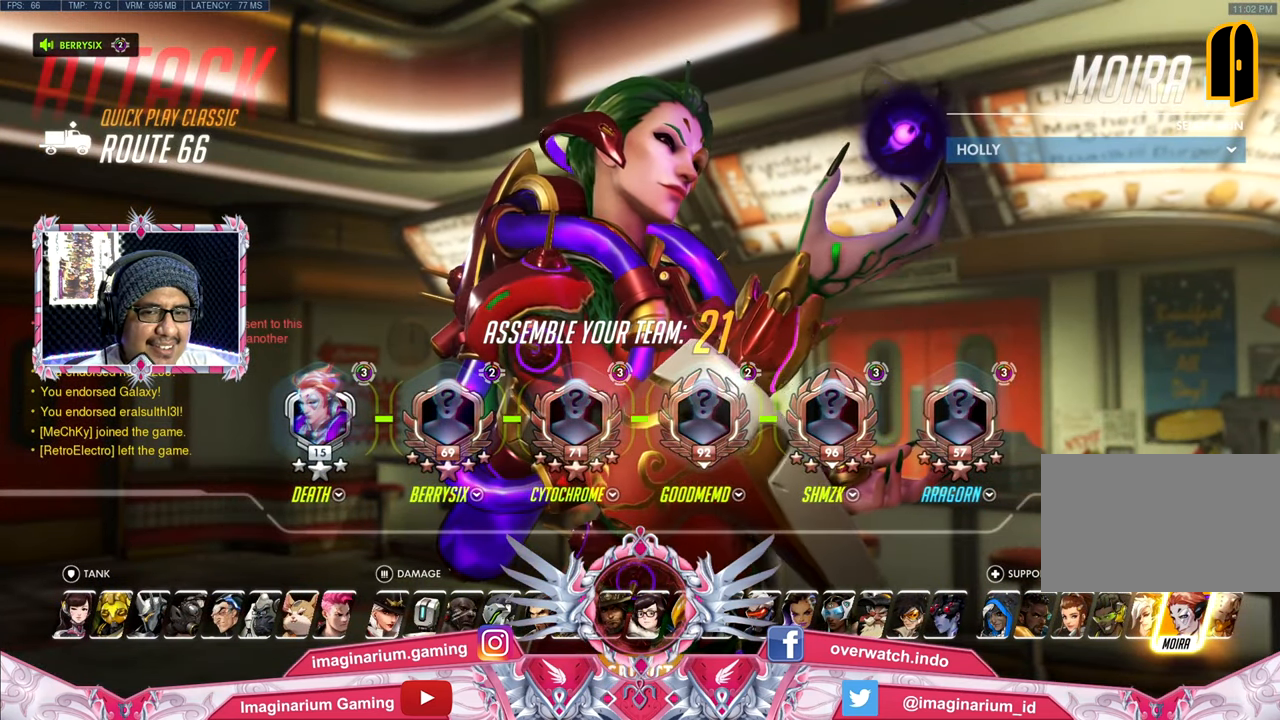
{"keys": ["w"], "mouse": [], "events": []}
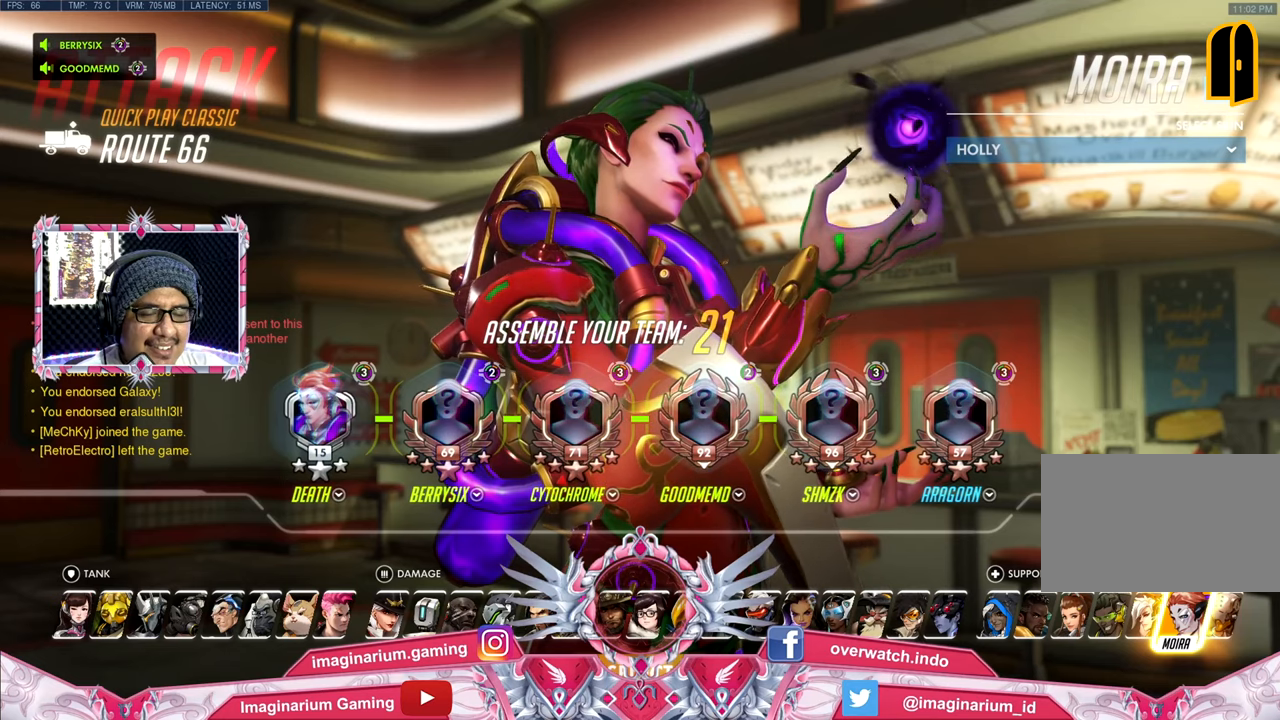
{"keys": ["w"], "mouse": [], "events": []}
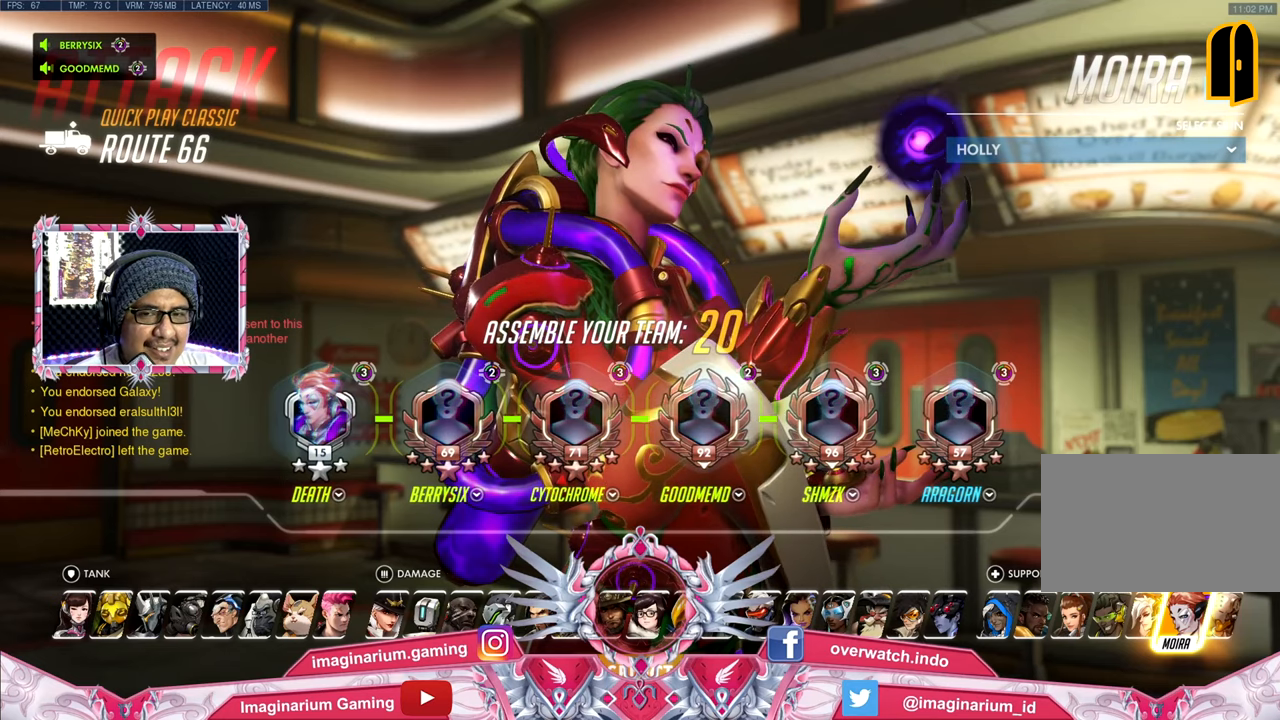
{"keys": ["w"], "mouse": [], "events": []}
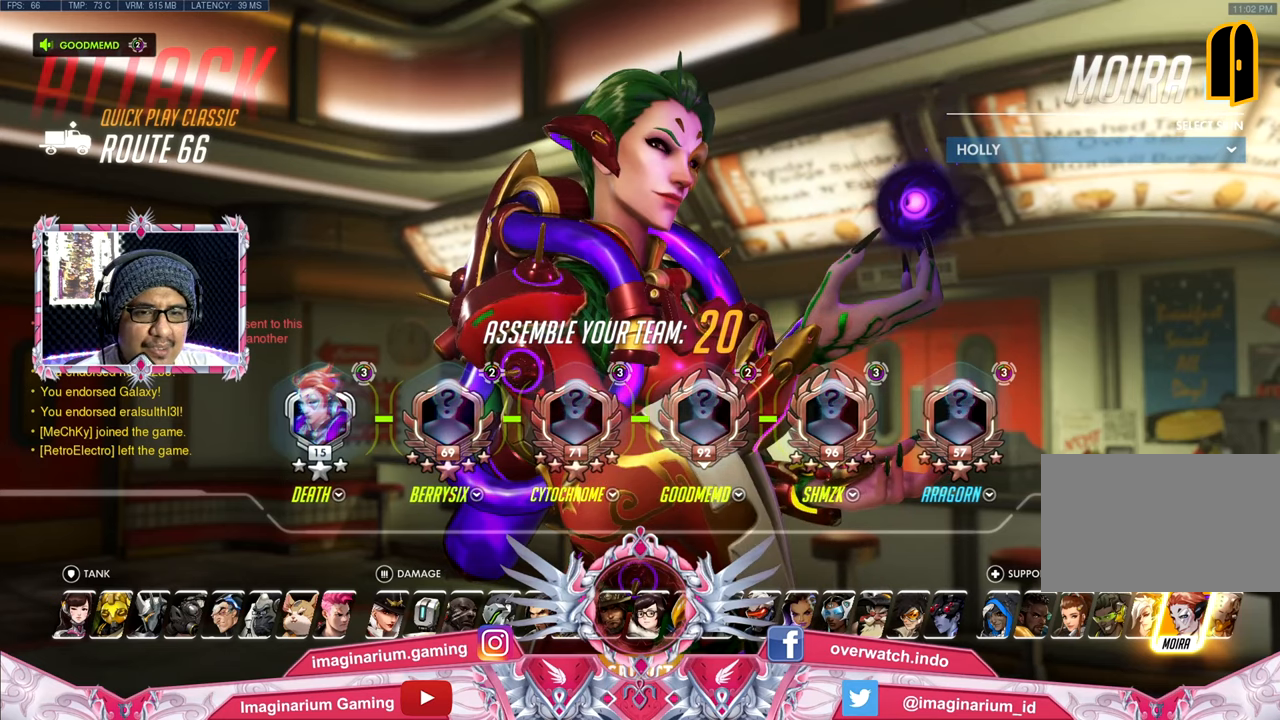
{"keys": ["w"], "mouse": [], "events": []}
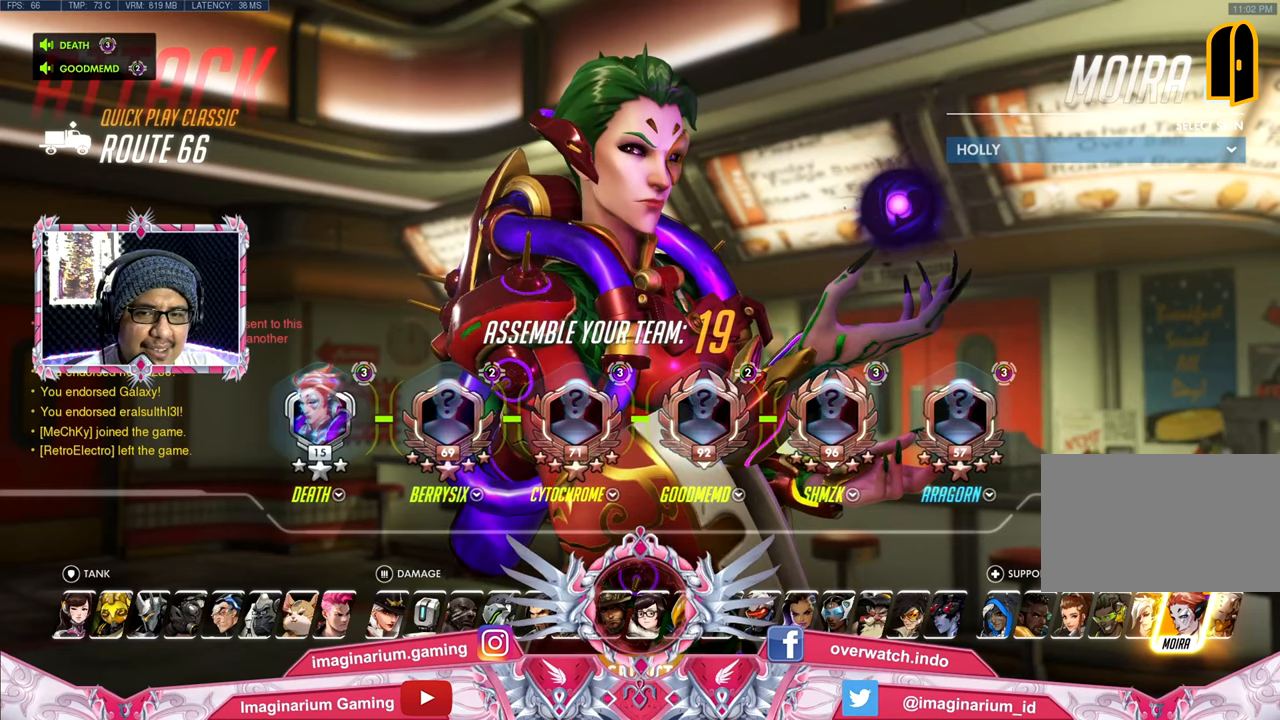
{"keys": ["w"], "mouse": [], "events": []}
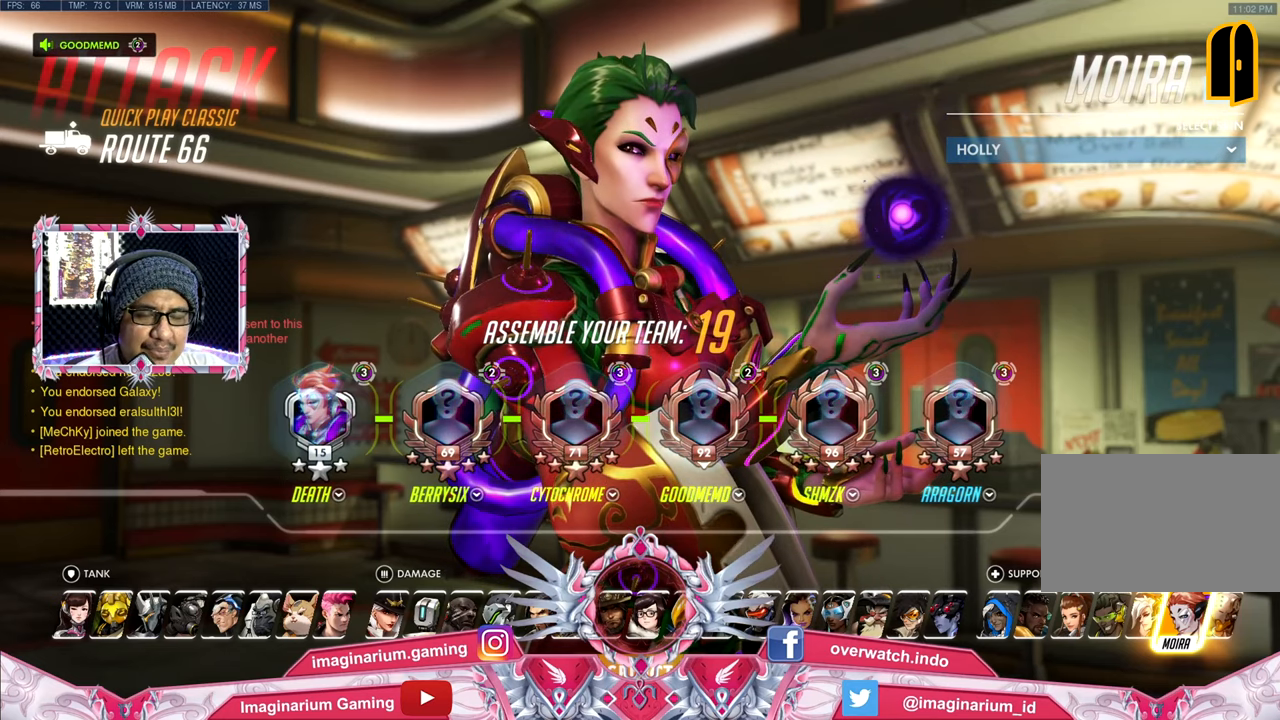
{"keys": ["w"], "mouse": [], "events": []}
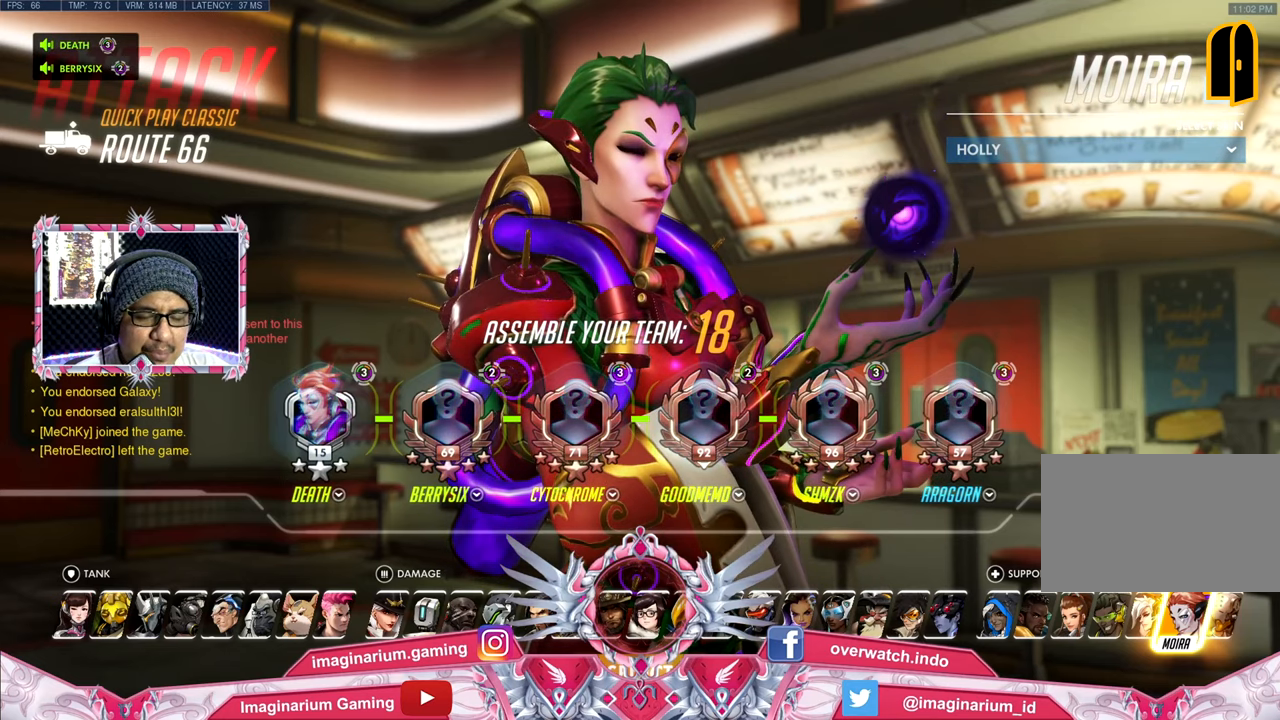
{"keys": ["w"], "mouse": [], "events": []}
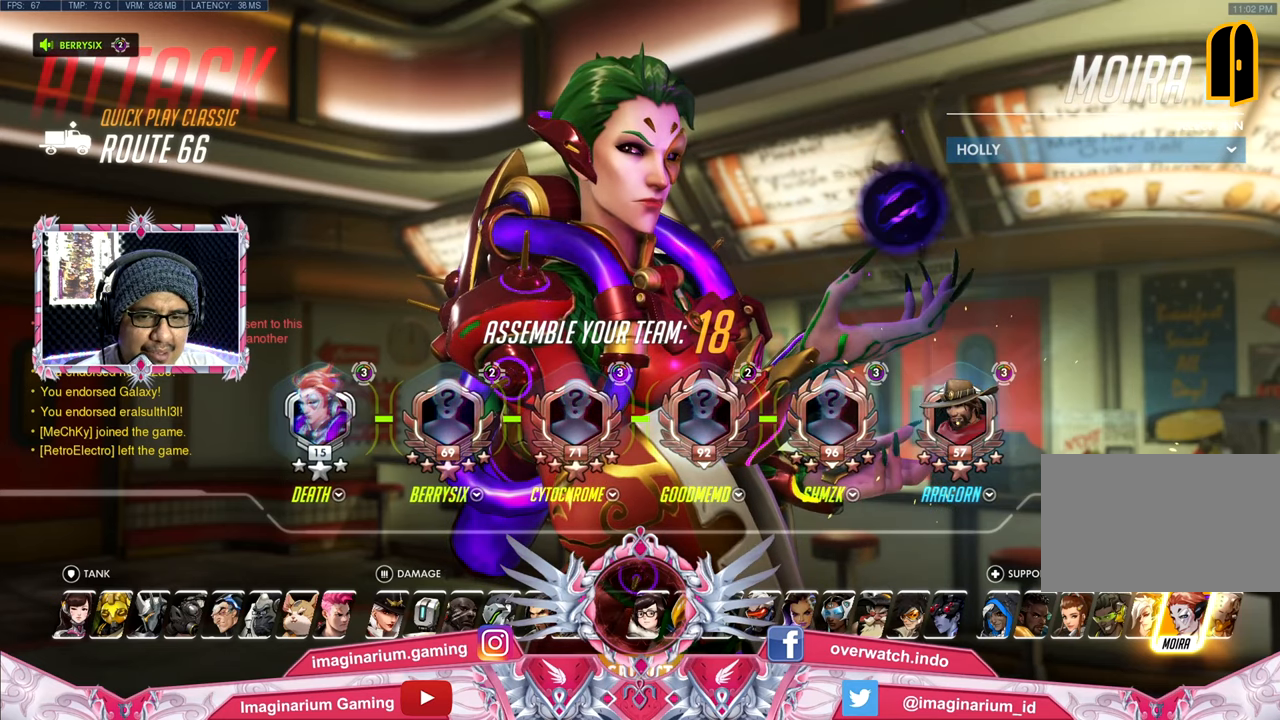
{"keys": ["w"], "mouse": [], "events": []}
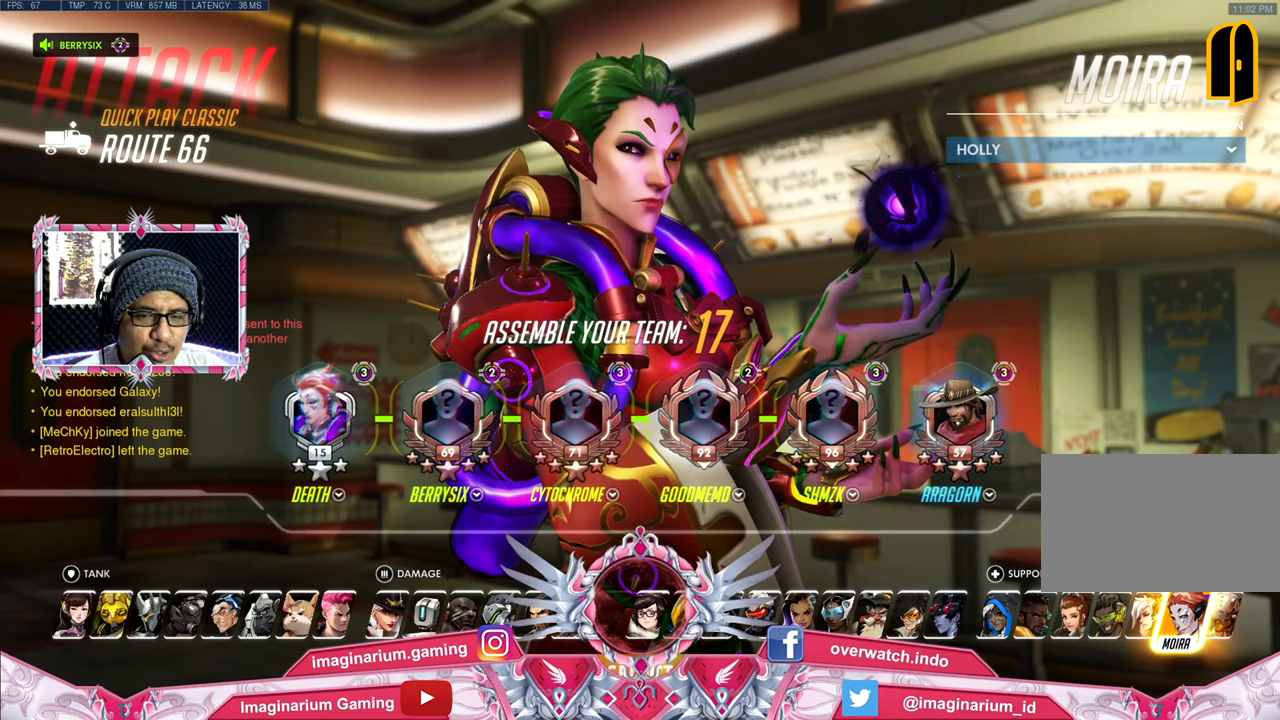
{"keys": ["w"], "mouse": [], "events": []}
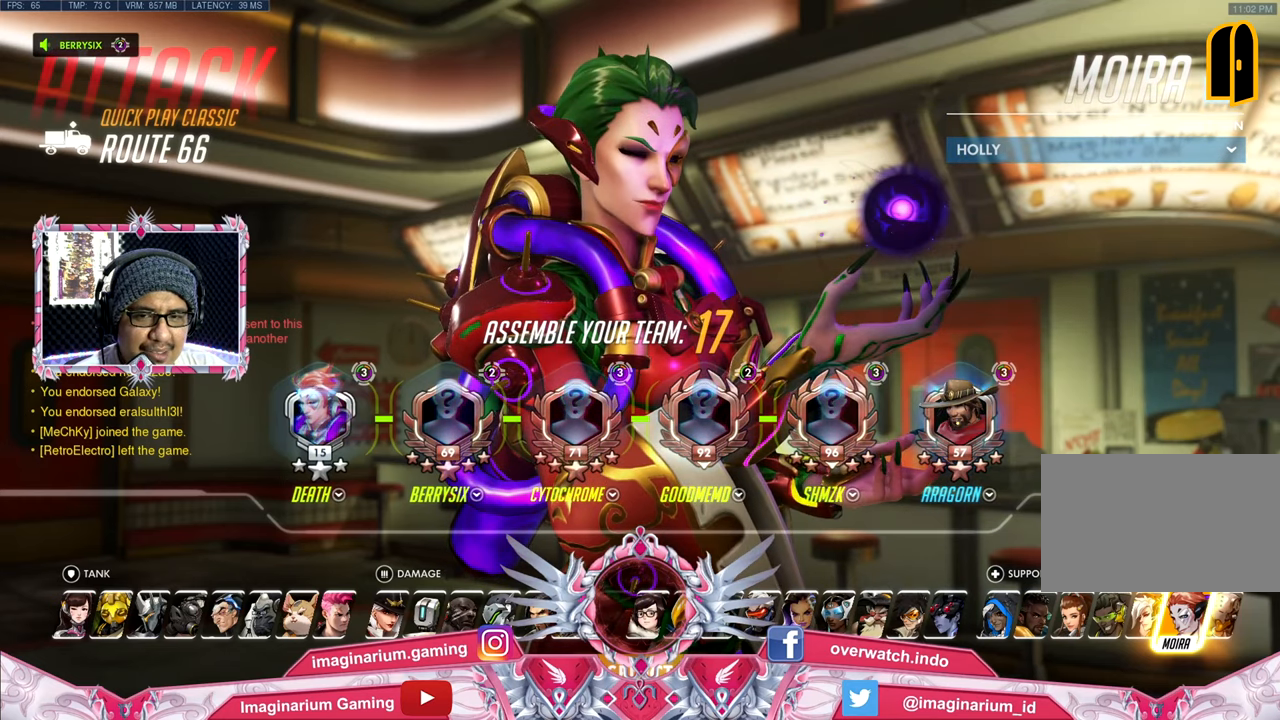
{"keys": ["w"], "mouse": [], "events": []}
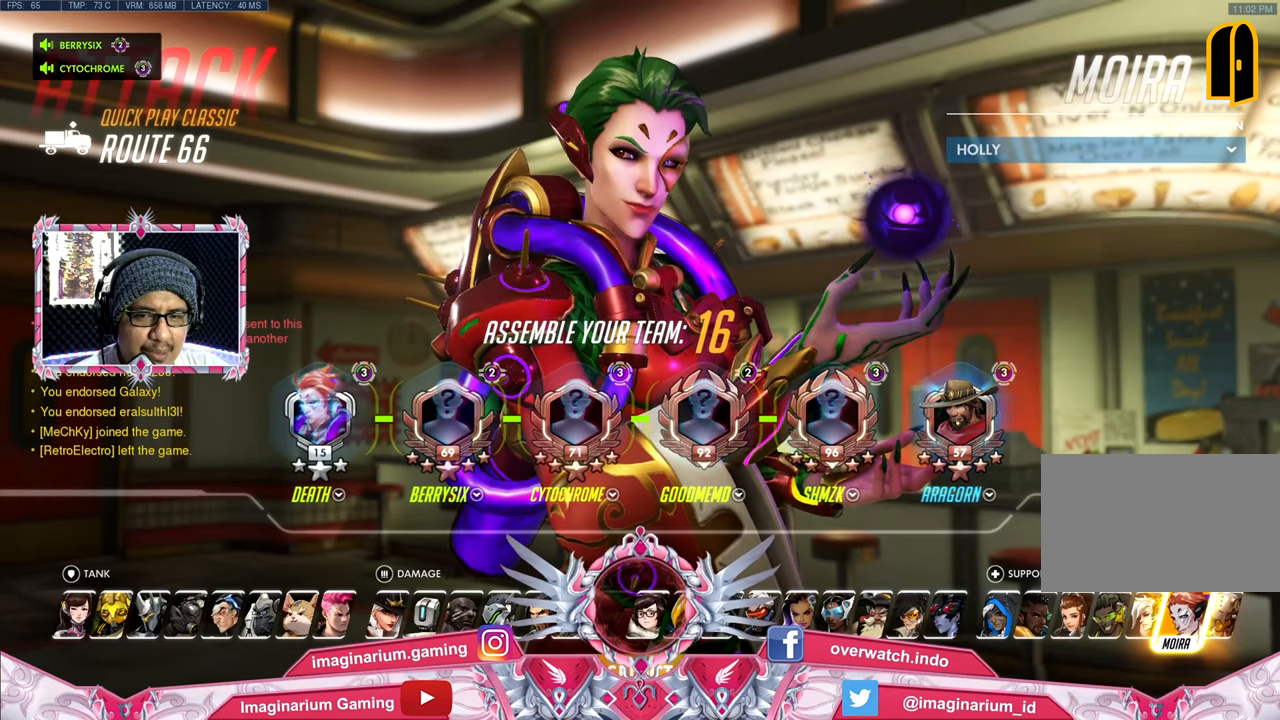
{"keys": ["w"], "mouse": [], "events": []}
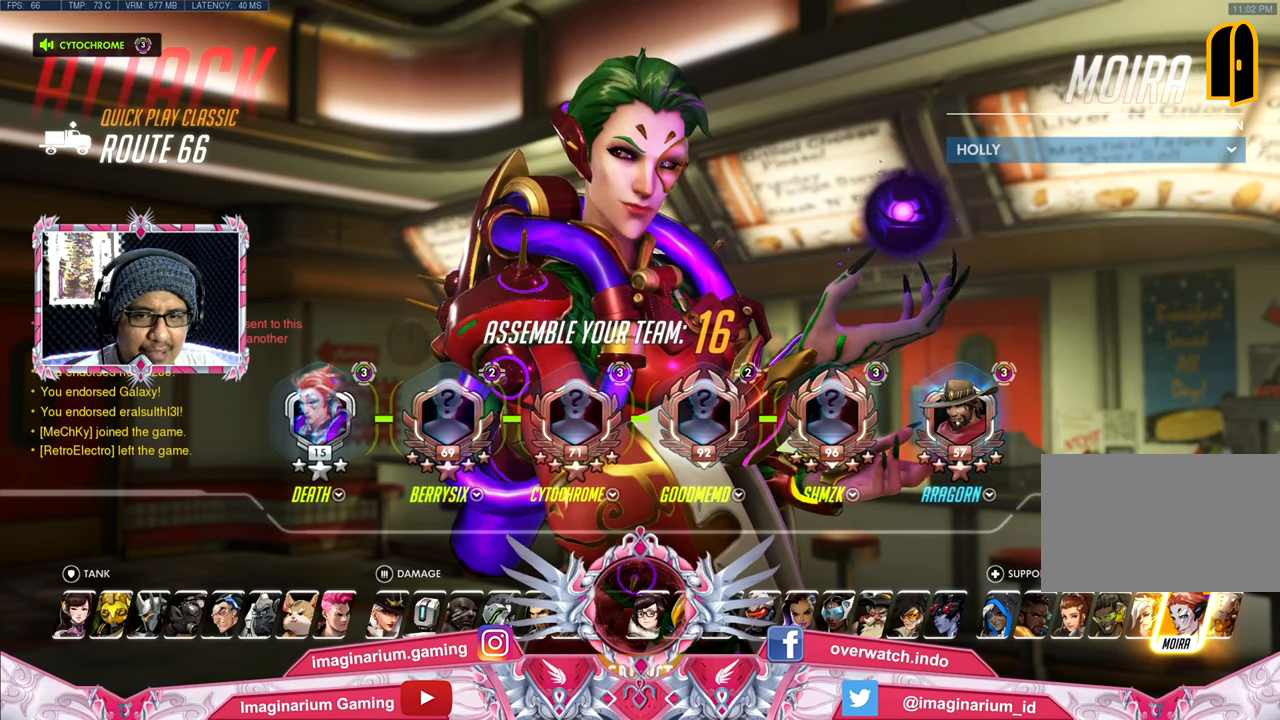
{"keys": ["w"], "mouse": [], "events": []}